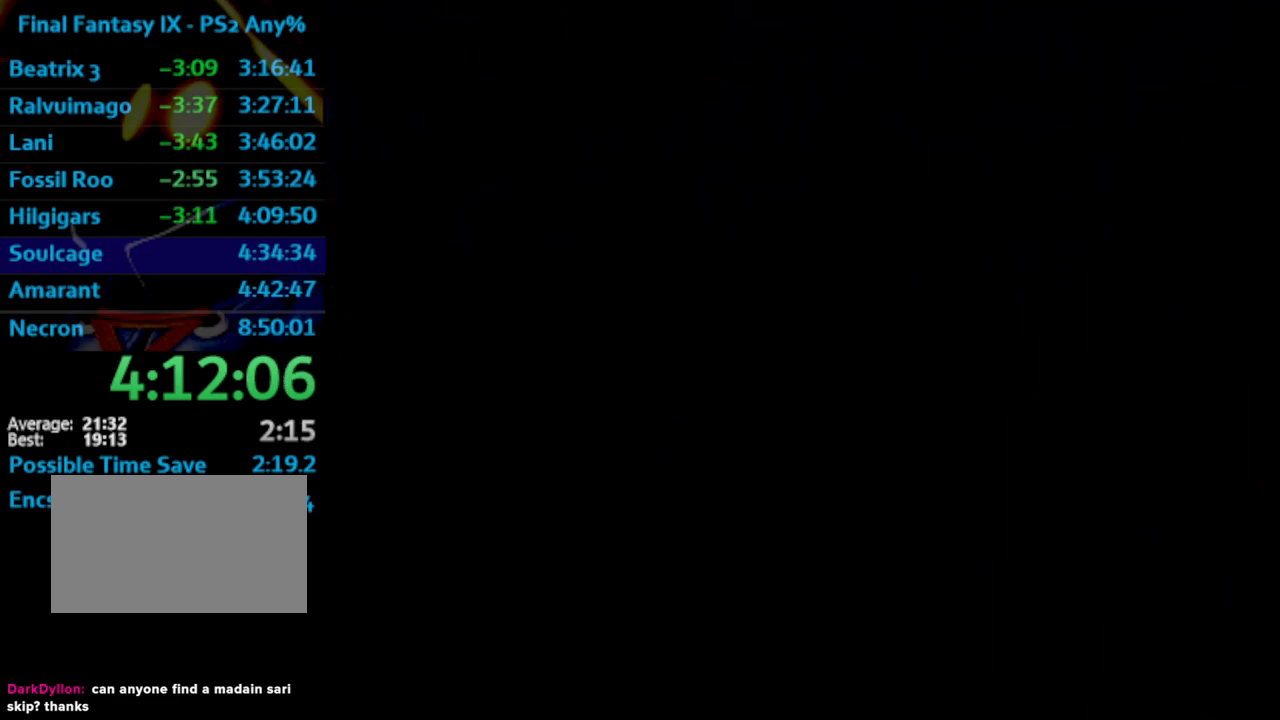
Gameplay with a controller (PlayStation layout); each line is a JSON object with the inputs held at the frame after it. "events" lists button and stick changes between this image and that frame as [ms after this image, input, new state], when the widget could be followed in between. Not read: HOME L3 R3.
{"buttons": ["CROSS"], "left_stick": "center", "right_stick": "center", "events": [[83, "SQUARE", "up"], [117, "CROSS", "up"], [150, "SQUARE", "down"], [183, "CROSS", "down"], [233, "SQUARE", "up"], [267, "CROSS", "up"], [300, "SQUARE", "down"], [350, "SQUARE", "up"], [417, "SQUARE", "down"], [483, "CROSS", "down"], [483, "SQUARE", "up"]]}
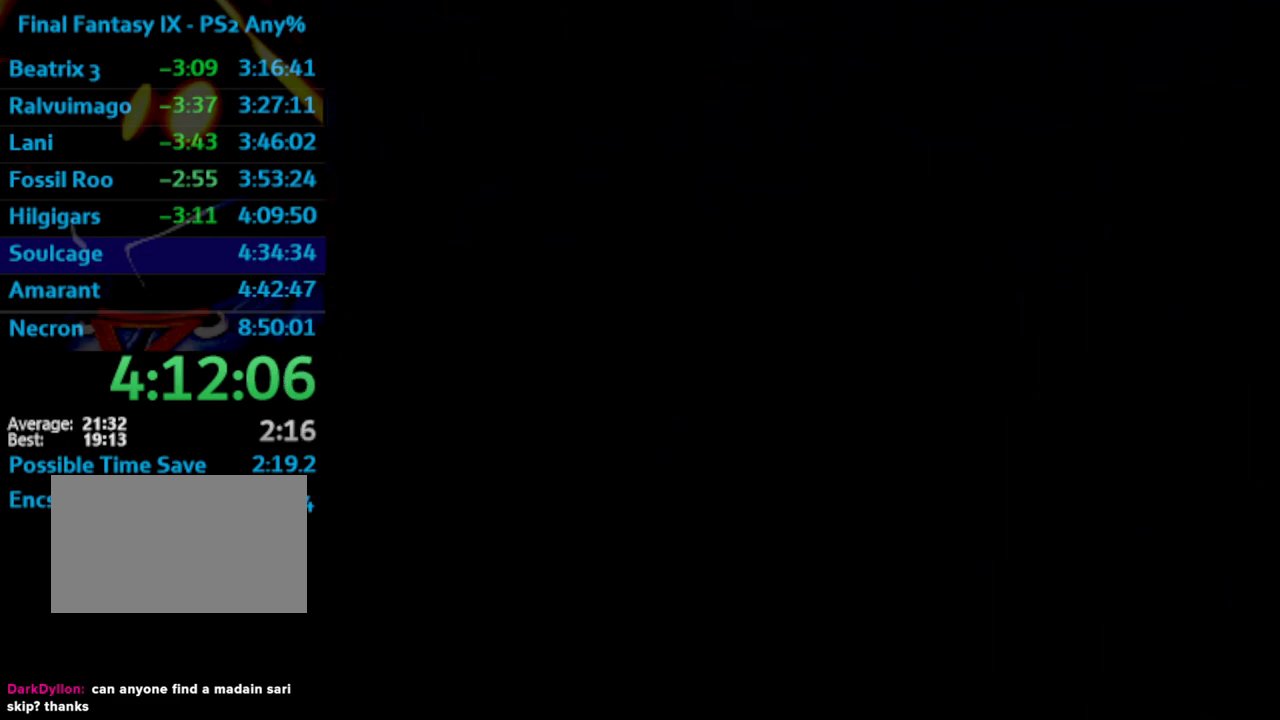
{"buttons": ["CROSS"], "left_stick": "center", "right_stick": "center", "events": [[50, "CROSS", "up"], [50, "SQUARE", "down"], [100, "CROSS", "down"], [133, "CROSS", "up"], [133, "SQUARE", "up"], [217, "CROSS", "down"], [267, "CROSS", "up"], [283, "SQUARE", "down"], [333, "CROSS", "down"], [367, "SQUARE", "up"], [383, "CROSS", "up"], [467, "CROSS", "down"]]}
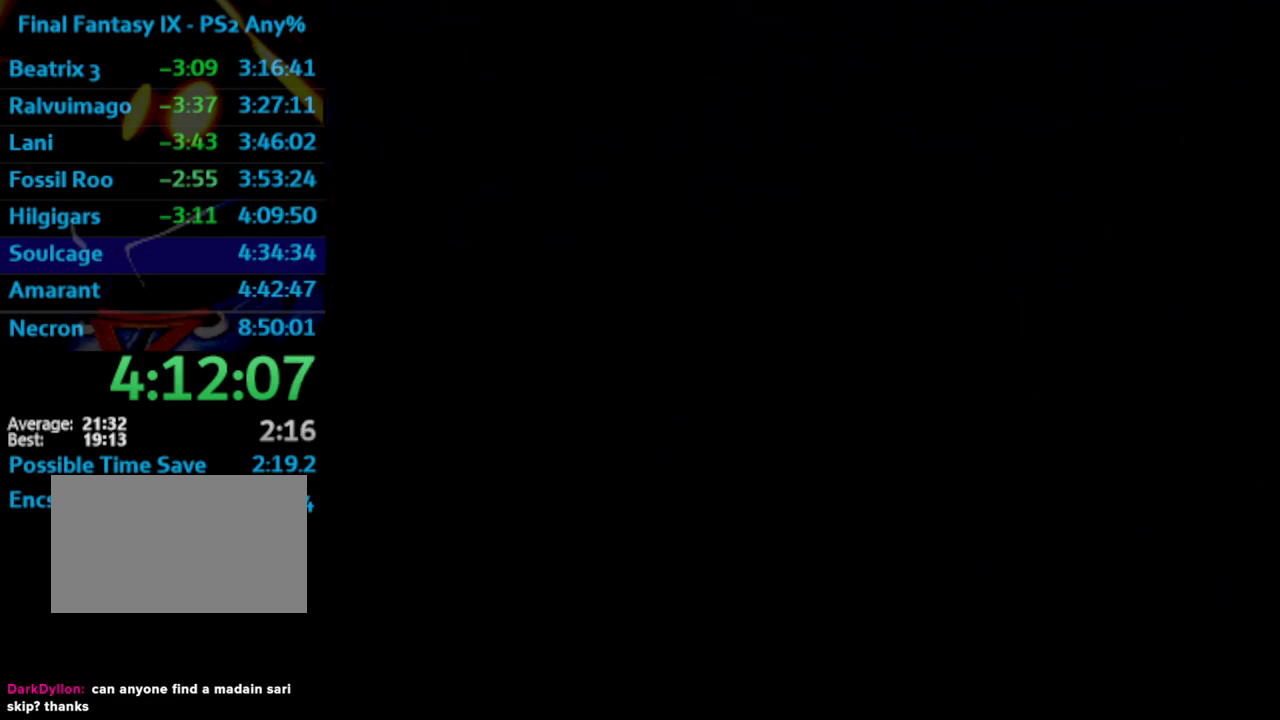
{"buttons": ["CROSS"], "left_stick": "center", "right_stick": "center", "events": [[17, "CROSS", "up"], [50, "CROSS", "down"], [150, "CROSS", "up"], [150, "SQUARE", "down"], [217, "SQUARE", "up"], [300, "CROSS", "down"], [367, "CROSS", "up"], [400, "SQUARE", "down"], [467, "CROSS", "down"], [467, "SQUARE", "up"]]}
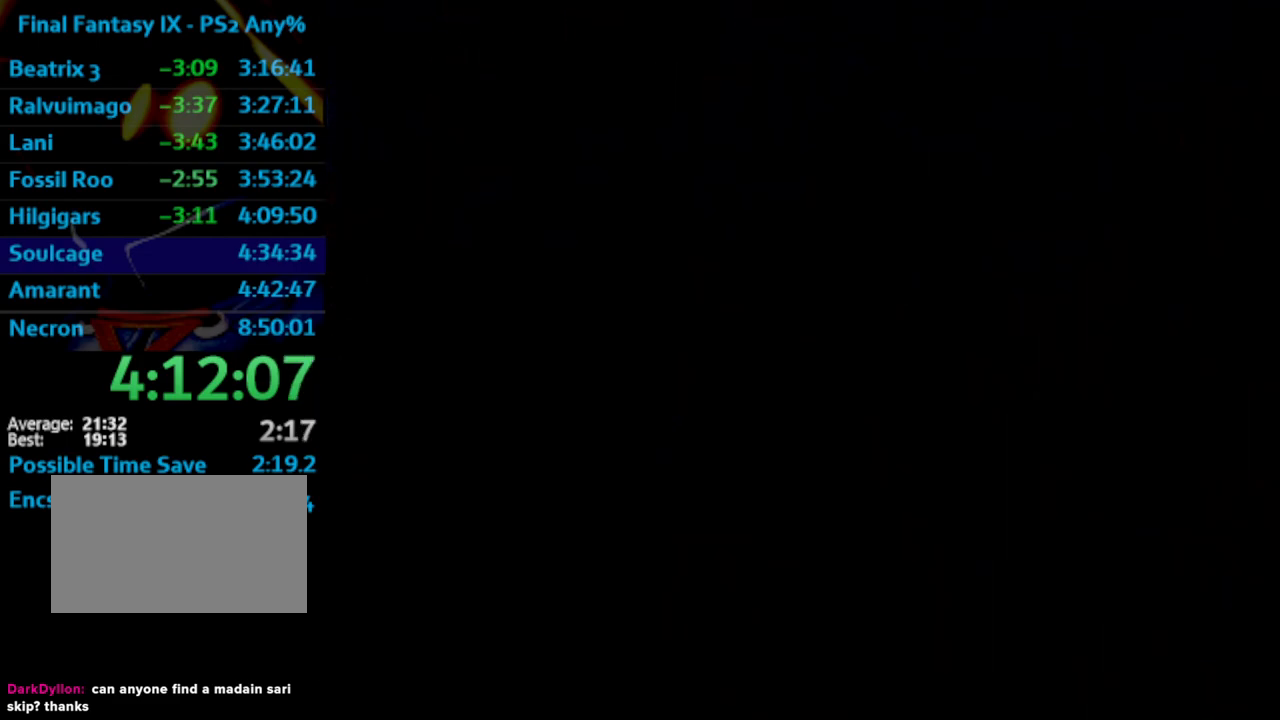
{"buttons": ["CROSS"], "left_stick": "center", "right_stick": "center", "events": [[17, "CROSS", "up"], [50, "SQUARE", "down"], [117, "CROSS", "down"], [117, "SQUARE", "up"], [167, "CROSS", "up"], [200, "SQUARE", "down"], [267, "SQUARE", "up"], [283, "CROSS", "down"], [300, "CROSS", "up"], [367, "SQUARE", "down"], [417, "SQUARE", "up"], [433, "CROSS", "down"]]}
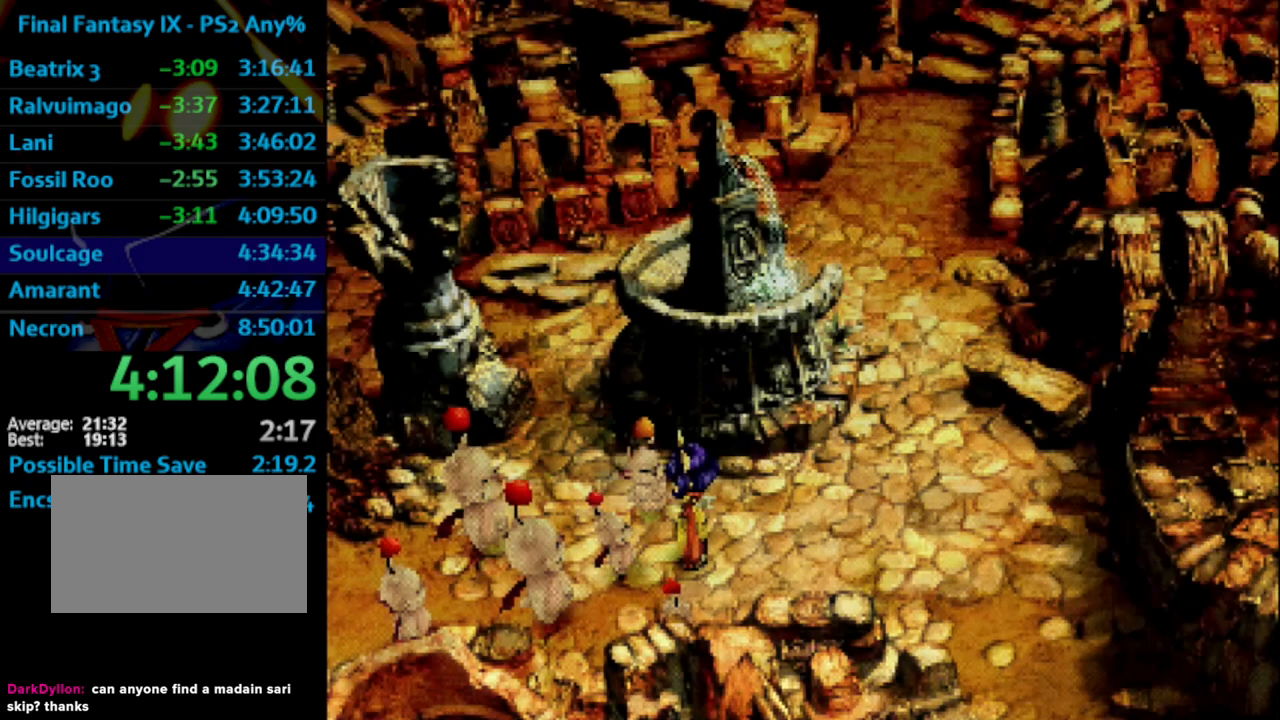
{"buttons": ["SQUARE"], "left_stick": "center", "right_stick": "center", "events": [[150, "CROSS", "up"], [150, "SQUARE", "down"], [200, "CROSS", "down"], [200, "SQUARE", "up"], [250, "CROSS", "up"], [283, "SQUARE", "down"], [333, "CROSS", "down"], [367, "SQUARE", "up"], [483, "CROSS", "up"], [500, "SQUARE", "down"]]}
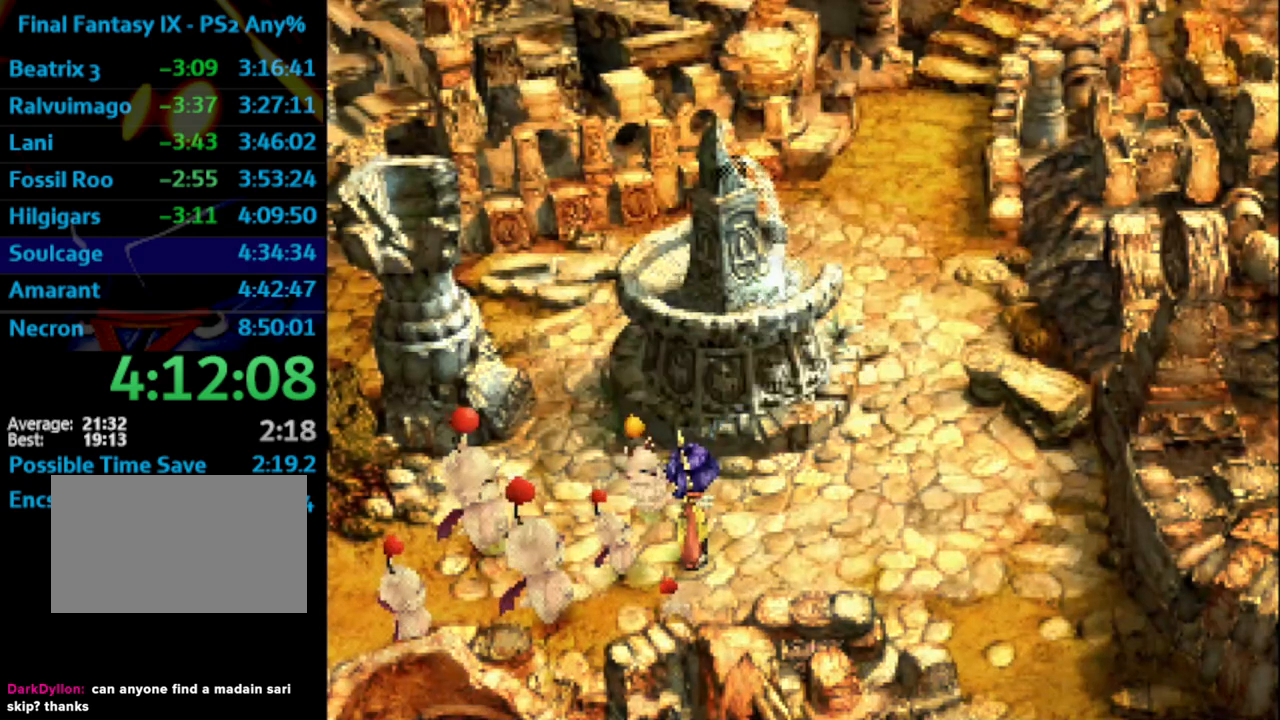
{"buttons": ["CROSS"], "left_stick": "center", "right_stick": "center", "events": [[50, "CROSS", "down"], [67, "SQUARE", "up"], [150, "CROSS", "up"], [150, "SQUARE", "down"], [217, "CROSS", "down"], [233, "SQUARE", "up"], [317, "CROSS", "up"], [317, "SQUARE", "down"], [367, "CROSS", "down"], [383, "SQUARE", "up"], [400, "CROSS", "up"], [450, "SQUARE", "down"], [467, "CROSS", "down"], [500, "SQUARE", "up"]]}
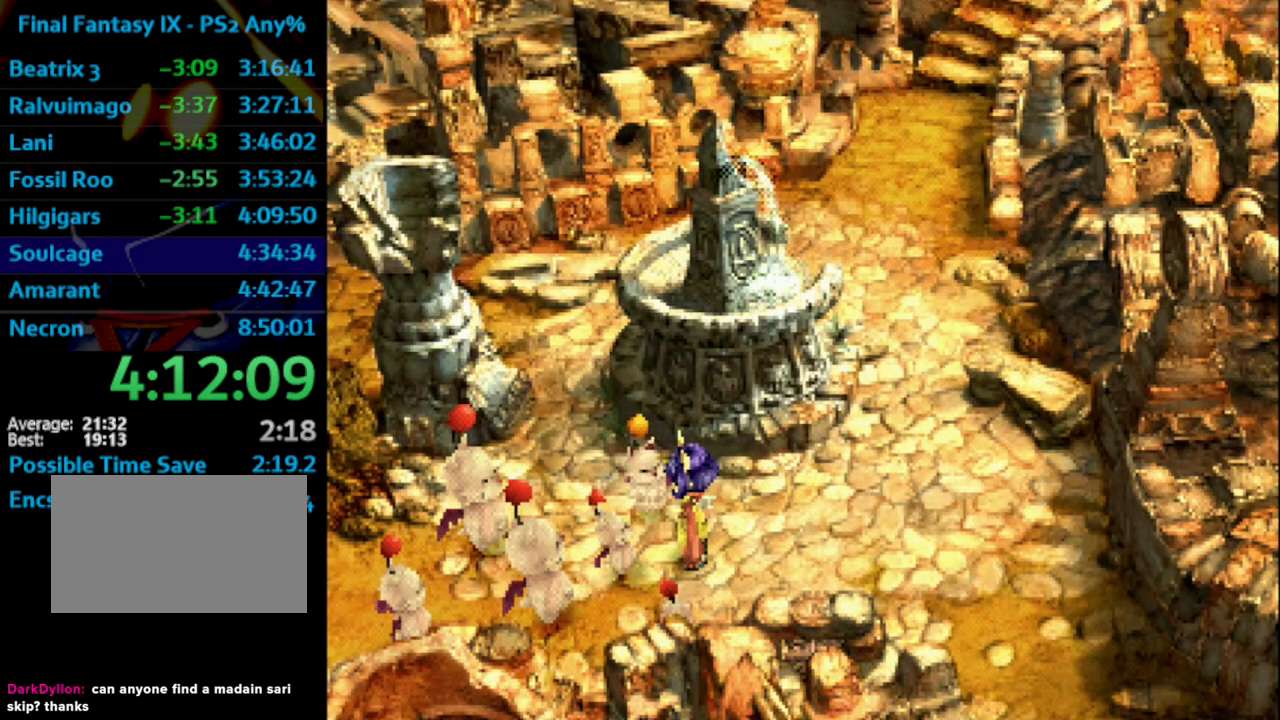
{"buttons": ["CROSS"], "left_stick": "center", "right_stick": "center", "events": [[50, "CROSS", "up"], [100, "CROSS", "down"], [133, "CROSS", "up"], [150, "SQUARE", "down"], [200, "CROSS", "down"], [233, "SQUARE", "up"], [283, "CROSS", "up"], [317, "SQUARE", "down"], [350, "CROSS", "down"], [367, "SQUARE", "up"], [383, "CROSS", "up"], [417, "SQUARE", "down"], [467, "CROSS", "down"], [483, "SQUARE", "up"]]}
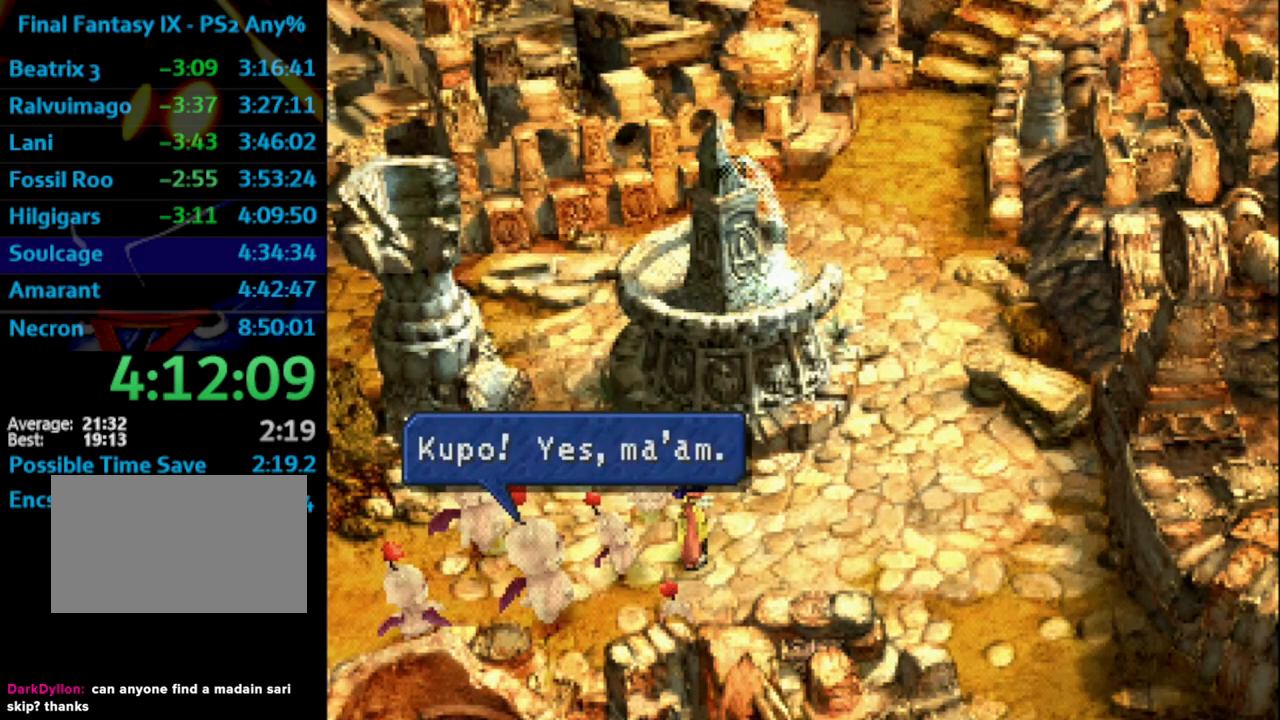
{"buttons": [], "left_stick": "center", "right_stick": "center", "events": [[33, "CROSS", "up"], [50, "SQUARE", "down"], [133, "SQUARE", "up"], [183, "SQUARE", "down"], [217, "CROSS", "down"], [217, "SQUARE", "up"], [250, "CROSS", "up"], [300, "SQUARE", "down"], [333, "CROSS", "down"], [350, "SQUARE", "up"], [417, "CROSS", "up"], [433, "CROSS", "down"], [467, "CROSS", "up"]]}
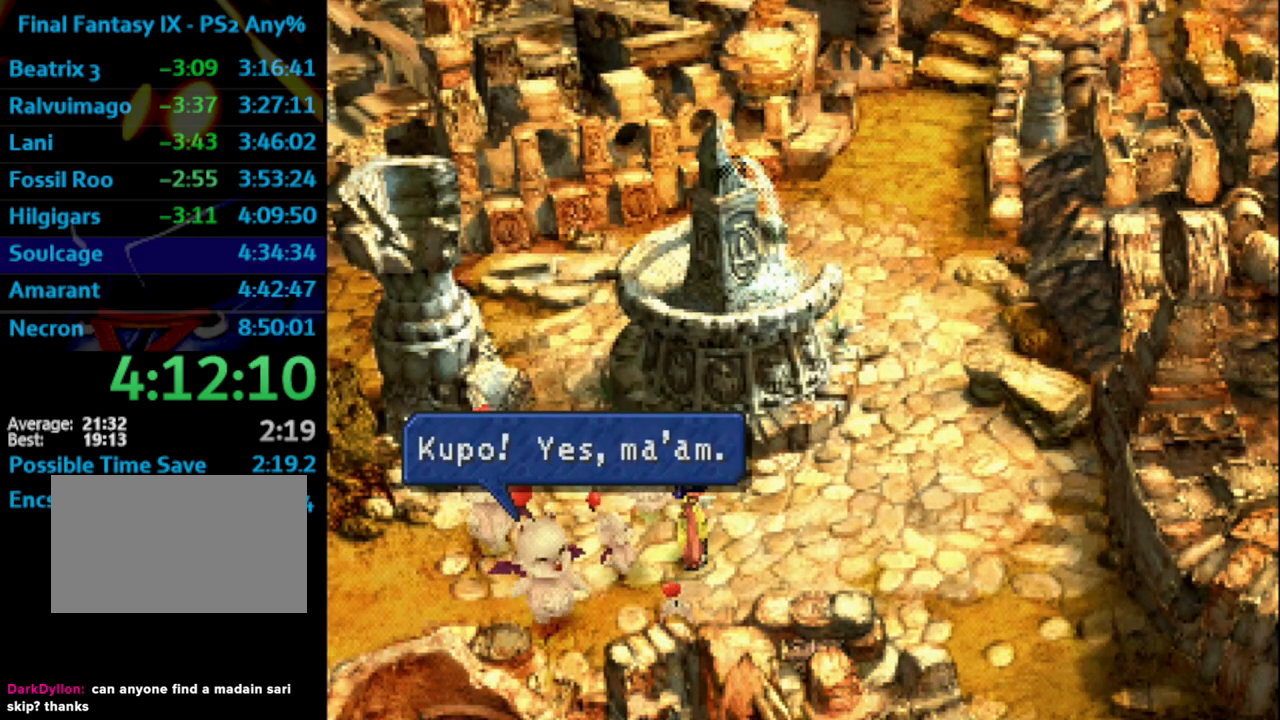
{"buttons": [], "left_stick": "center", "right_stick": "center", "events": [[17, "SQUARE", "down"], [83, "CROSS", "down"], [83, "SQUARE", "up"], [133, "CROSS", "up"], [133, "SQUARE", "down"], [200, "CROSS", "down"], [250, "SQUARE", "up"], [267, "CROSS", "up"], [267, "SQUARE", "down"], [283, "CROSS", "down"], [283, "SQUARE", "up"], [367, "CROSS", "up"], [383, "SQUARE", "down"], [417, "CROSS", "down"], [417, "SQUARE", "up"], [500, "CROSS", "up"]]}
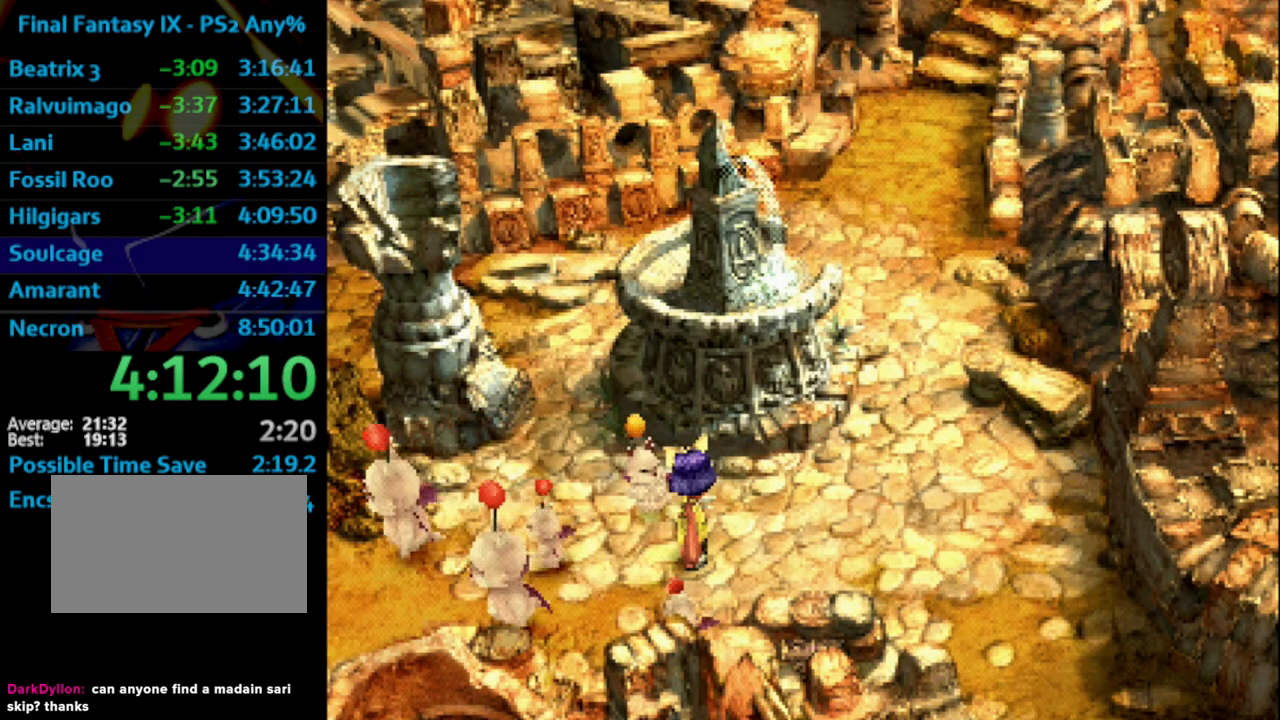
{"buttons": ["SQUARE"], "left_stick": "center", "right_stick": "center", "events": [[17, "SQUARE", "down"], [100, "CROSS", "down"], [100, "SQUARE", "up"], [150, "CROSS", "up"], [167, "SQUARE", "down"], [233, "SQUARE", "up"], [250, "CROSS", "down"], [267, "CROSS", "up"], [333, "SQUARE", "down"], [367, "SQUARE", "up"], [383, "CROSS", "down"], [433, "CROSS", "up"], [483, "SQUARE", "down"]]}
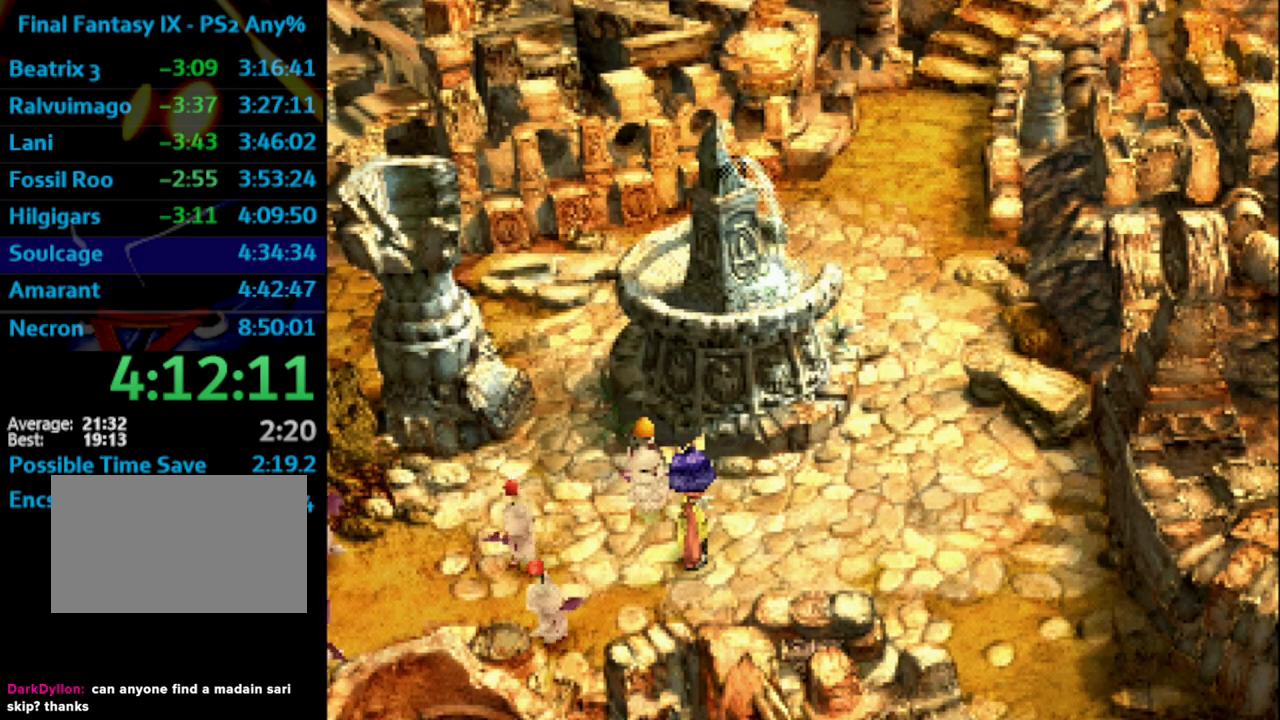
{"buttons": [], "left_stick": "center", "right_stick": "center", "events": [[50, "CROSS", "down"], [50, "SQUARE", "up"], [100, "CROSS", "up"], [133, "SQUARE", "down"], [167, "SQUARE", "up"], [317, "CROSS", "down"], [367, "CROSS", "up"], [400, "SQUARE", "down"], [433, "CROSS", "down"], [483, "SQUARE", "up"], [500, "CROSS", "up"]]}
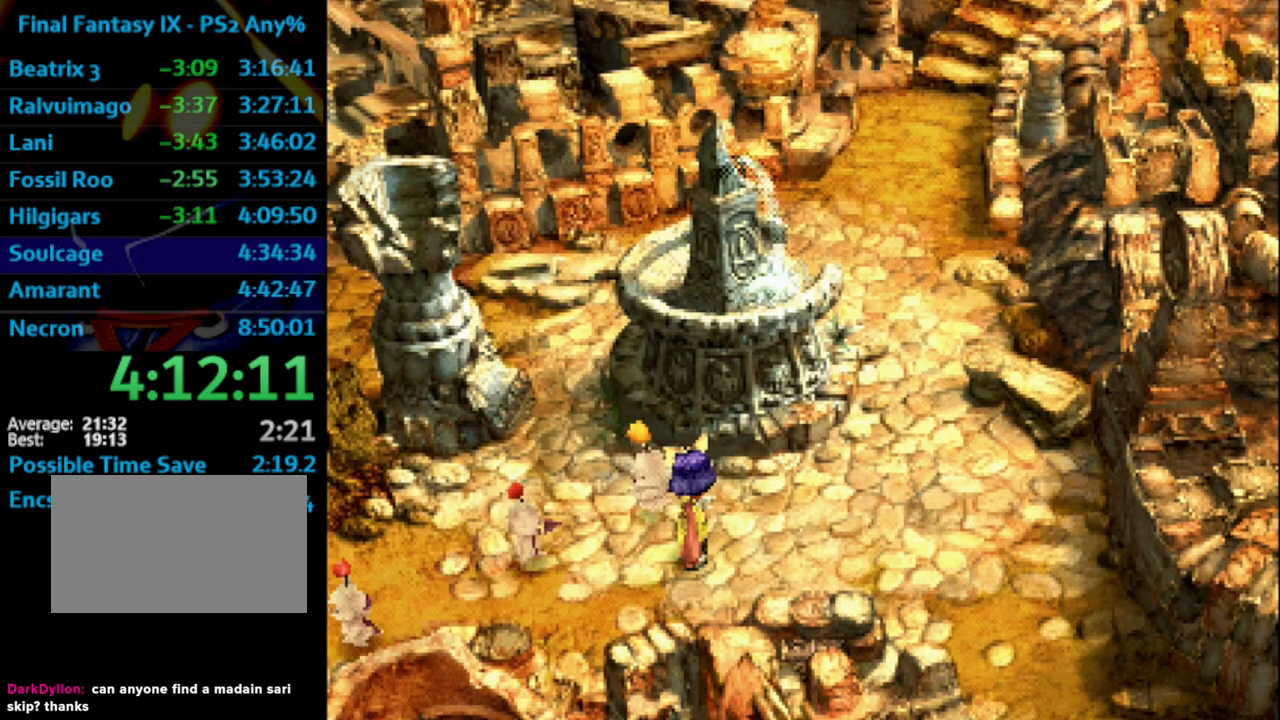
{"buttons": ["CROSS"], "left_stick": "center", "right_stick": "center", "events": [[117, "SQUARE", "down"], [200, "CROSS", "down"], [200, "SQUARE", "up"], [250, "CROSS", "up"], [283, "SQUARE", "down"], [317, "CROSS", "down"], [317, "SQUARE", "up"], [367, "CROSS", "up"], [417, "SQUARE", "down"], [467, "CROSS", "down"], [467, "SQUARE", "up"]]}
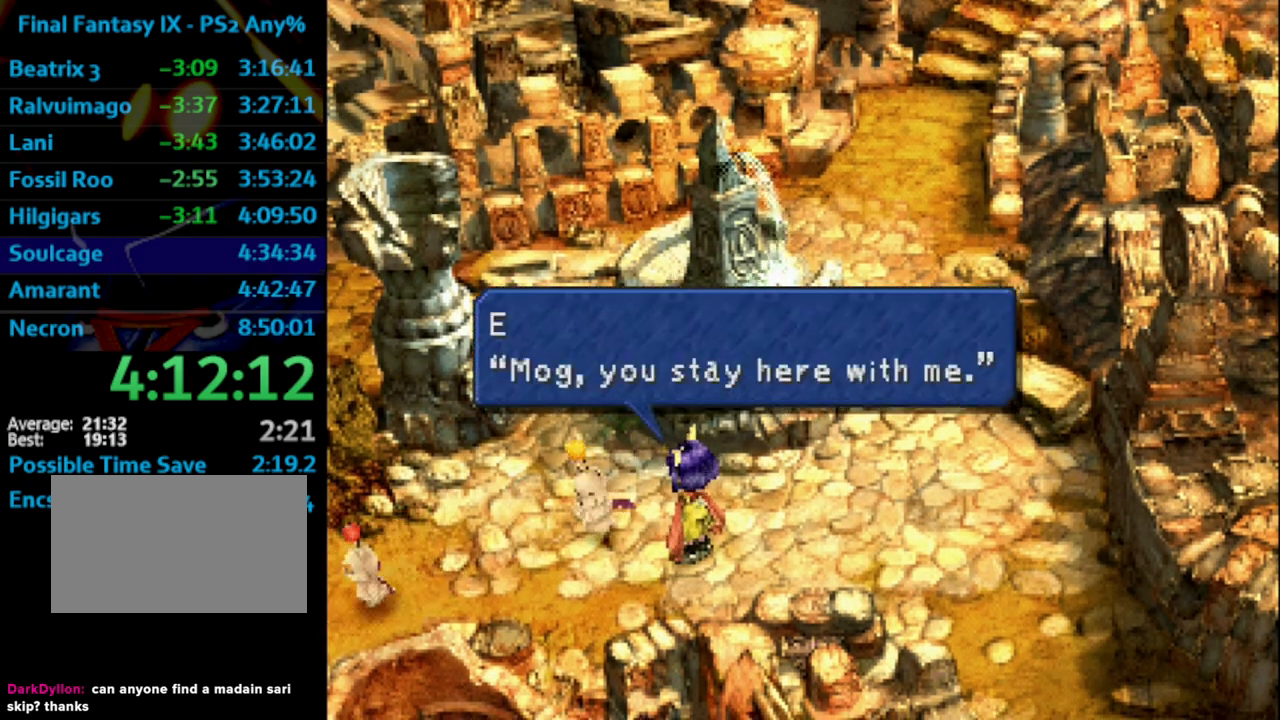
{"buttons": [], "left_stick": "center", "right_stick": "center", "events": [[17, "CROSS", "up"], [33, "SQUARE", "down"], [100, "CROSS", "down"], [117, "SQUARE", "up"], [133, "CROSS", "up"], [233, "CROSS", "down"], [283, "CROSS", "up"], [333, "SQUARE", "down"], [367, "CROSS", "down"], [433, "CROSS", "up"], [483, "CROSS", "down"], [483, "SQUARE", "up"], [500, "CROSS", "up"]]}
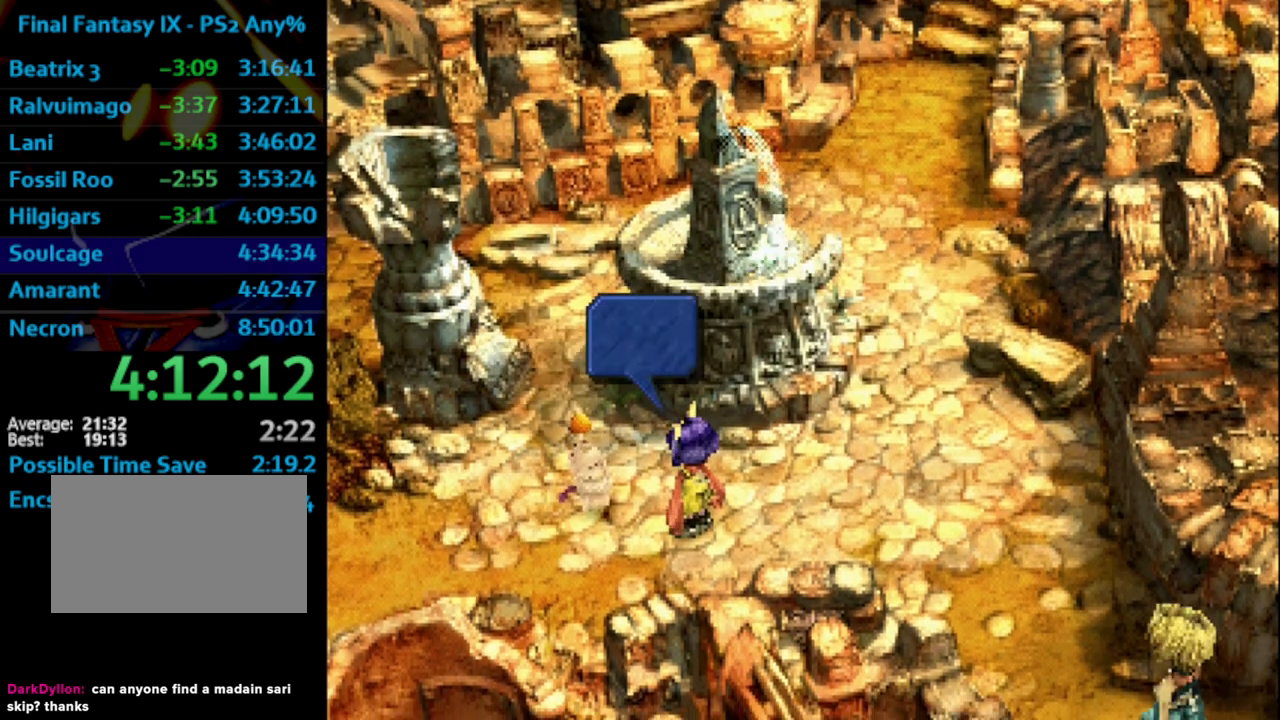
{"buttons": ["CROSS"], "left_stick": "center", "right_stick": "center", "events": [[67, "CROSS", "down"], [117, "CROSS", "up"], [133, "SQUARE", "down"], [217, "CROSS", "down"], [217, "SQUARE", "up"], [233, "CROSS", "up"], [300, "SQUARE", "down"], [333, "CROSS", "down"], [350, "SQUARE", "up"], [367, "CROSS", "up"], [417, "SQUARE", "down"], [483, "CROSS", "down"], [483, "SQUARE", "up"]]}
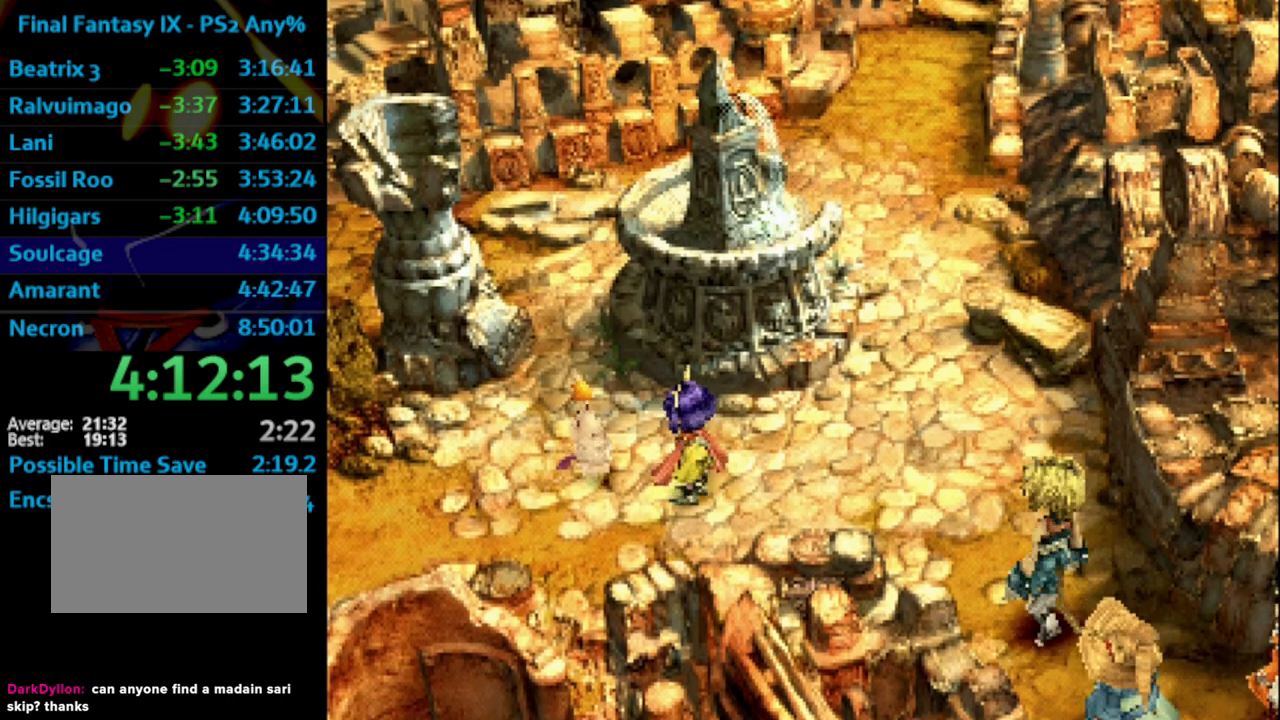
{"buttons": [], "left_stick": "center", "right_stick": "center", "events": [[50, "CROSS", "up"], [83, "SQUARE", "down"], [150, "CROSS", "down"], [150, "SQUARE", "up"], [183, "CROSS", "up"], [200, "SQUARE", "down"], [250, "CROSS", "down"], [267, "SQUARE", "up"], [300, "CROSS", "up"], [383, "CROSS", "down"], [433, "CROSS", "up"], [467, "CROSS", "down"], [467, "SQUARE", "down"], [483, "SQUARE", "up"], [500, "CROSS", "up"]]}
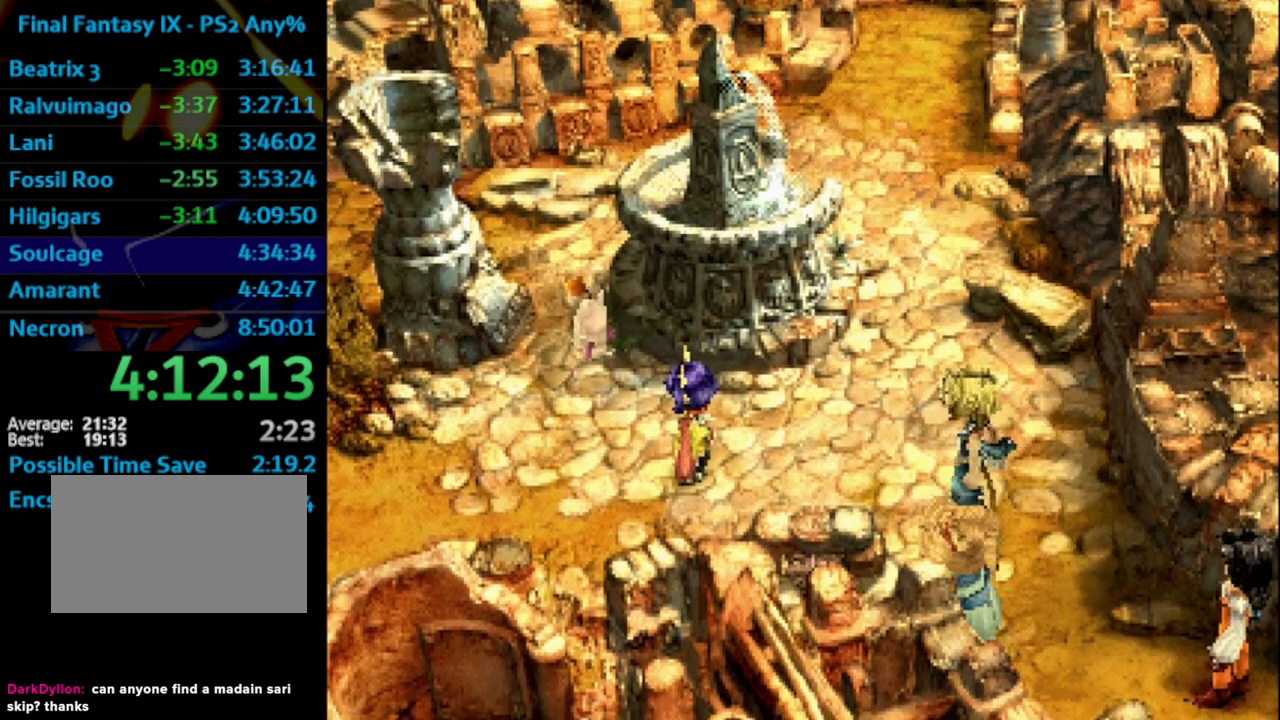
{"buttons": [], "left_stick": "center", "right_stick": "center", "events": [[17, "SQUARE", "down"], [83, "CROSS", "down"], [83, "SQUARE", "up"], [150, "CROSS", "up"], [150, "SQUARE", "down"], [183, "CROSS", "down"], [183, "SQUARE", "up"], [200, "CROSS", "up"], [283, "SQUARE", "down"], [300, "CROSS", "down"], [300, "SQUARE", "up"], [383, "CROSS", "up"], [383, "SQUARE", "down"], [433, "SQUARE", "up"]]}
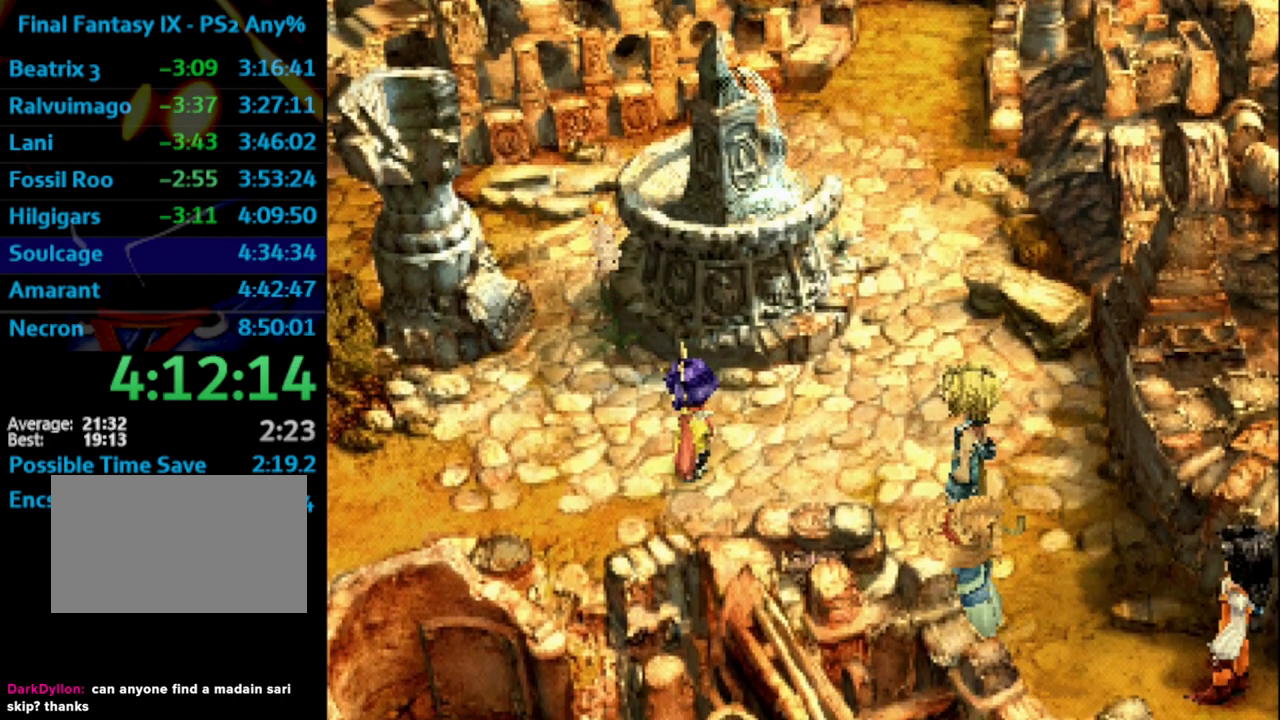
{"buttons": [], "left_stick": "center", "right_stick": "center", "events": [[17, "CROSS", "down"], [83, "CROSS", "up"], [83, "SQUARE", "down"], [150, "CROSS", "down"], [183, "CROSS", "up"], [183, "SQUARE", "up"], [217, "CROSS", "down"], [283, "CROSS", "up"], [317, "SQUARE", "down"], [367, "SQUARE", "up"], [383, "CROSS", "down"], [417, "CROSS", "up"], [450, "SQUARE", "down"], [500, "SQUARE", "up"]]}
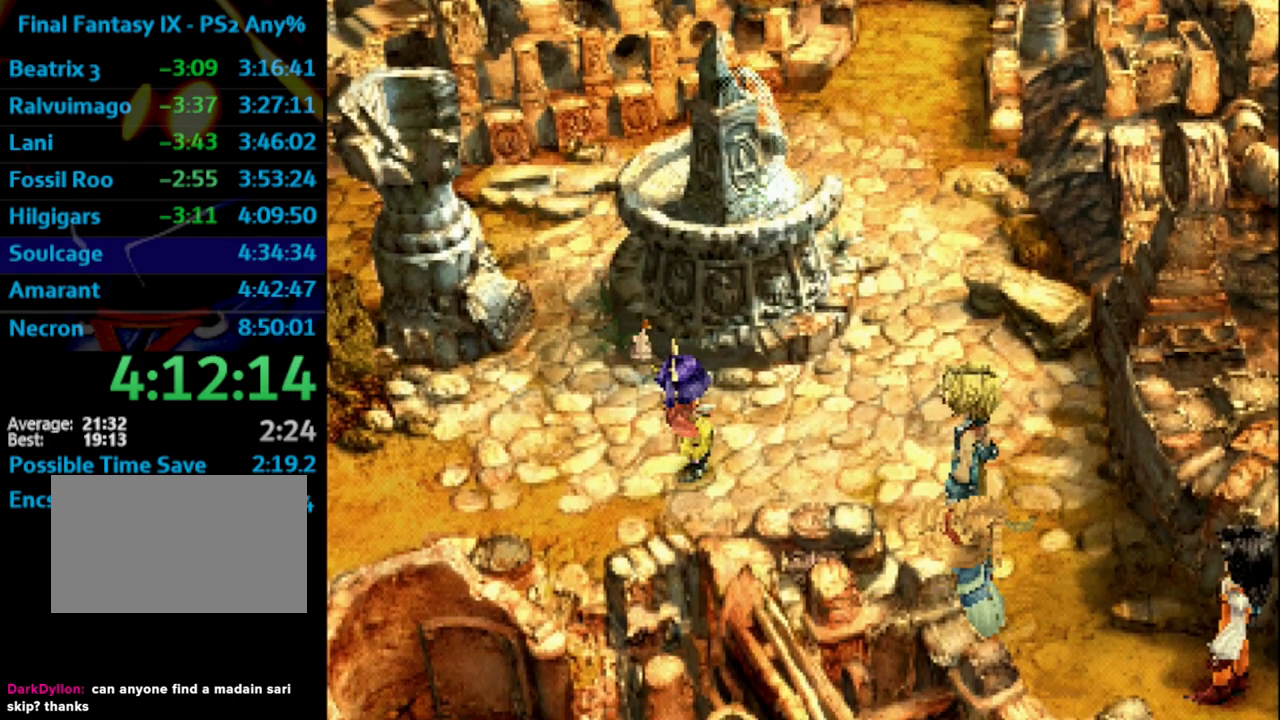
{"buttons": ["SQUARE"], "left_stick": "center", "right_stick": "center", "events": [[17, "CROSS", "down"], [33, "CROSS", "up"], [117, "SQUARE", "down"], [133, "SQUARE", "up"], [150, "CROSS", "down"], [183, "CROSS", "up"], [233, "SQUARE", "down"], [300, "SQUARE", "up"], [367, "SQUARE", "down"], [417, "CROSS", "down"], [417, "SQUARE", "up"], [450, "CROSS", "up"], [483, "SQUARE", "down"]]}
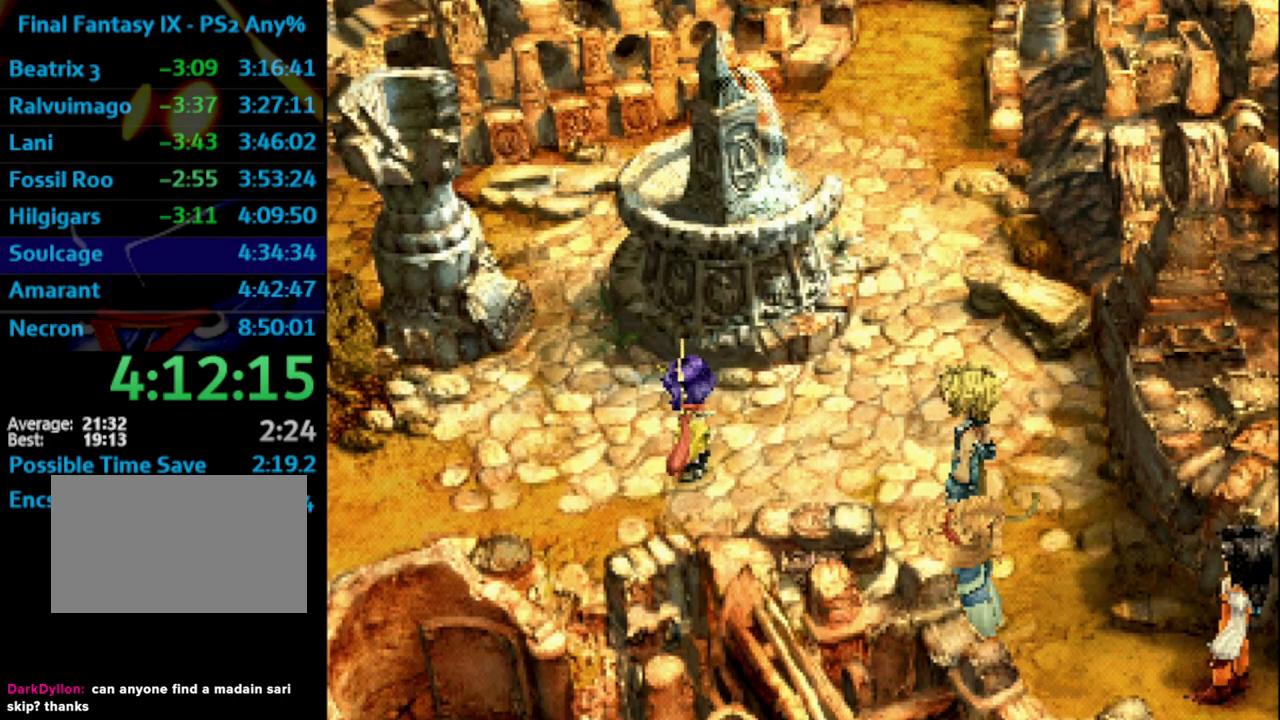
{"buttons": ["SQUARE"], "left_stick": "center", "right_stick": "center", "events": [[17, "CROSS", "down"], [50, "SQUARE", "up"], [83, "CROSS", "up"], [117, "SQUARE", "down"], [150, "CROSS", "down"], [167, "SQUARE", "up"], [217, "CROSS", "up"], [233, "SQUARE", "down"], [283, "CROSS", "down"], [283, "SQUARE", "up"], [333, "CROSS", "up"], [383, "SQUARE", "down"], [433, "CROSS", "down"], [433, "SQUARE", "up"], [467, "CROSS", "up"], [500, "SQUARE", "down"]]}
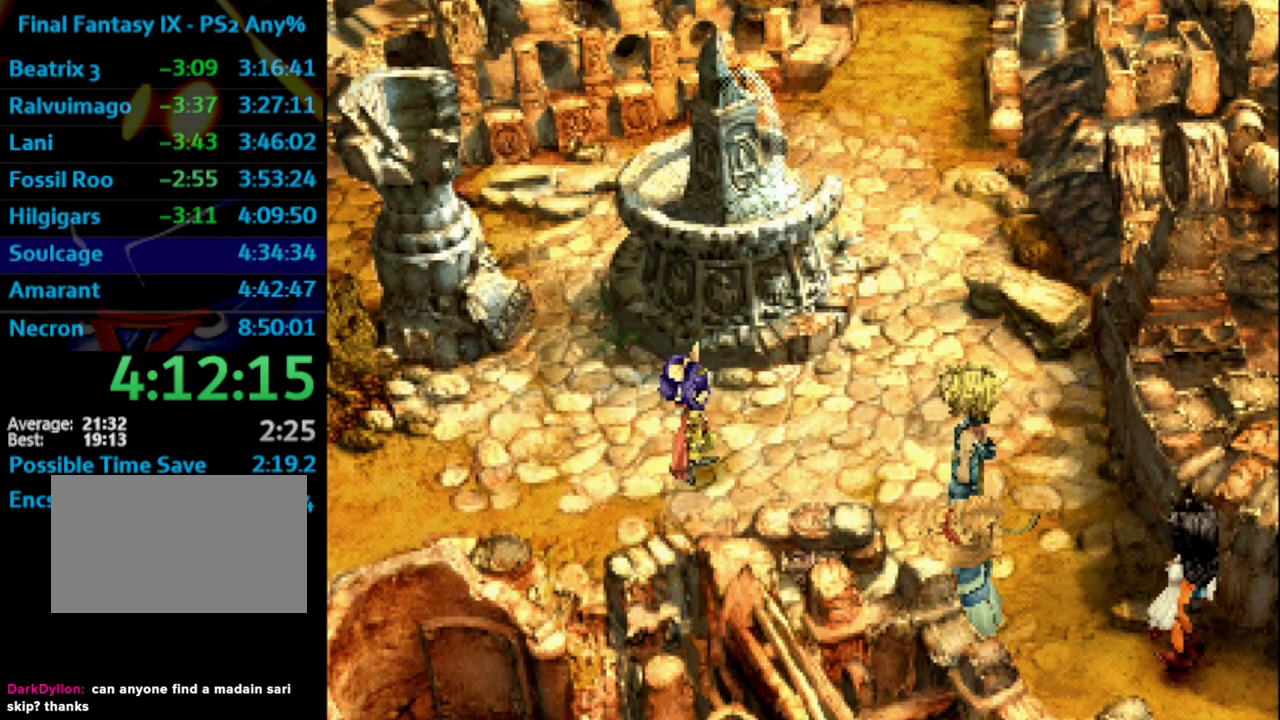
{"buttons": ["CROSS"], "left_stick": "center", "right_stick": "center", "events": [[83, "CROSS", "down"], [83, "SQUARE", "up"], [150, "CROSS", "up"], [167, "SQUARE", "down"], [217, "CROSS", "down"], [217, "SQUARE", "up"], [267, "CROSS", "up"], [317, "SQUARE", "down"], [333, "SQUARE", "up"], [417, "SQUARE", "down"], [467, "CROSS", "down"], [483, "SQUARE", "up"]]}
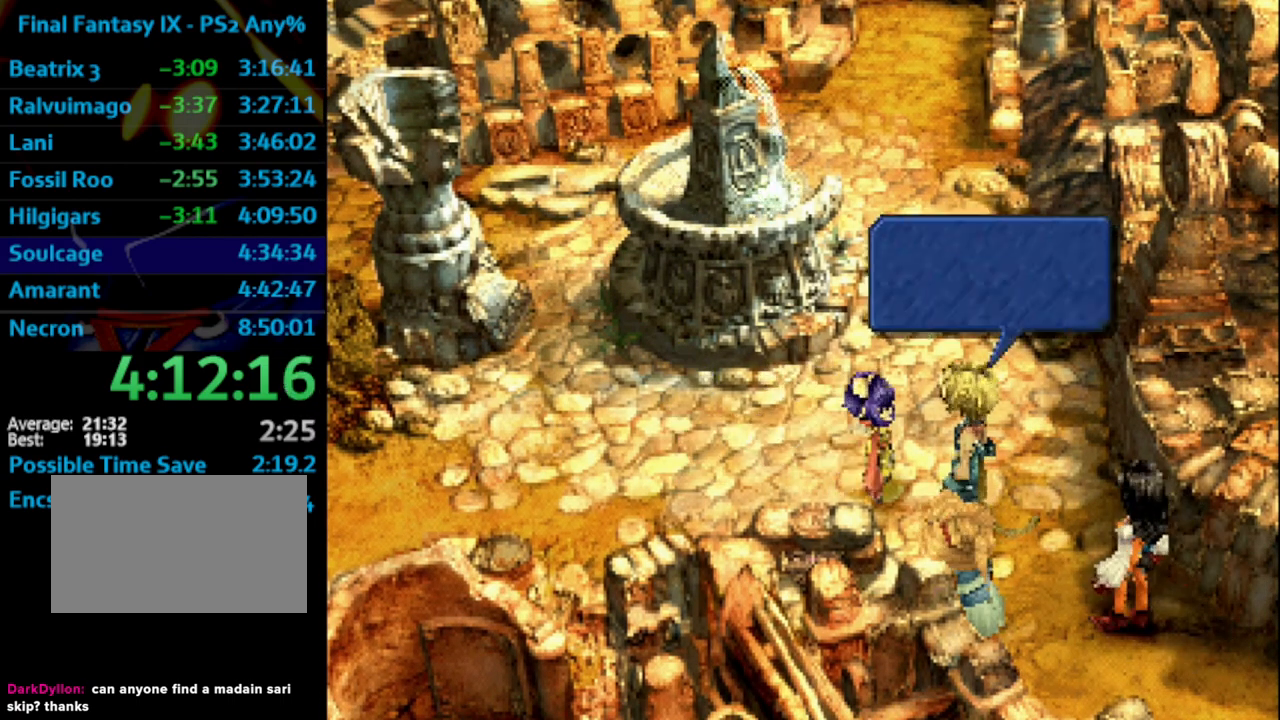
{"buttons": ["CROSS"], "left_stick": "center", "right_stick": "center", "events": [[50, "CROSS", "up"], [67, "SQUARE", "down"], [117, "SQUARE", "up"], [167, "SQUARE", "down"], [233, "CROSS", "down"], [233, "SQUARE", "up"], [267, "CROSS", "up"], [300, "SQUARE", "down"], [367, "CROSS", "down"], [417, "CROSS", "up"], [500, "CROSS", "down"], [500, "SQUARE", "up"]]}
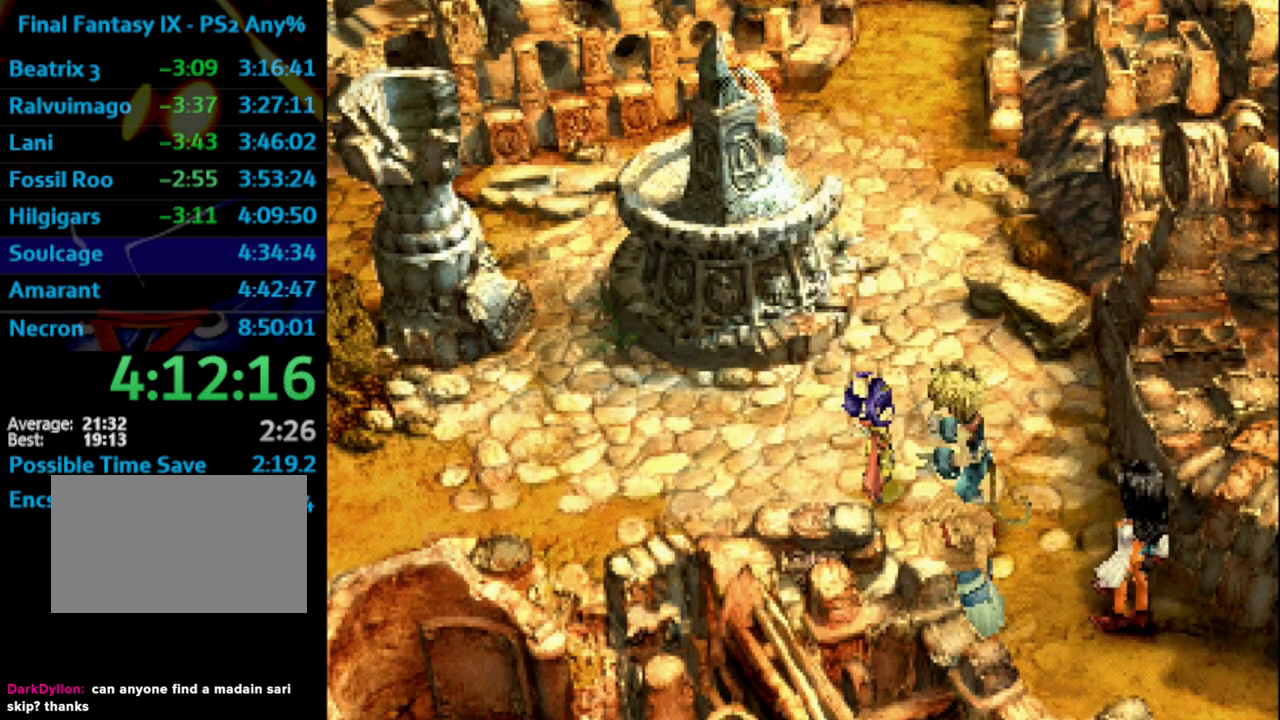
{"buttons": ["SQUARE"], "left_stick": "center", "right_stick": "center", "events": [[33, "CROSS", "up"], [50, "SQUARE", "down"], [150, "SQUARE", "up"], [200, "SQUARE", "down"], [217, "SQUARE", "up"], [250, "CROSS", "down"], [333, "CROSS", "up"], [350, "SQUARE", "down"], [367, "SQUARE", "up"], [400, "CROSS", "down"], [417, "CROSS", "up"], [450, "SQUARE", "down"]]}
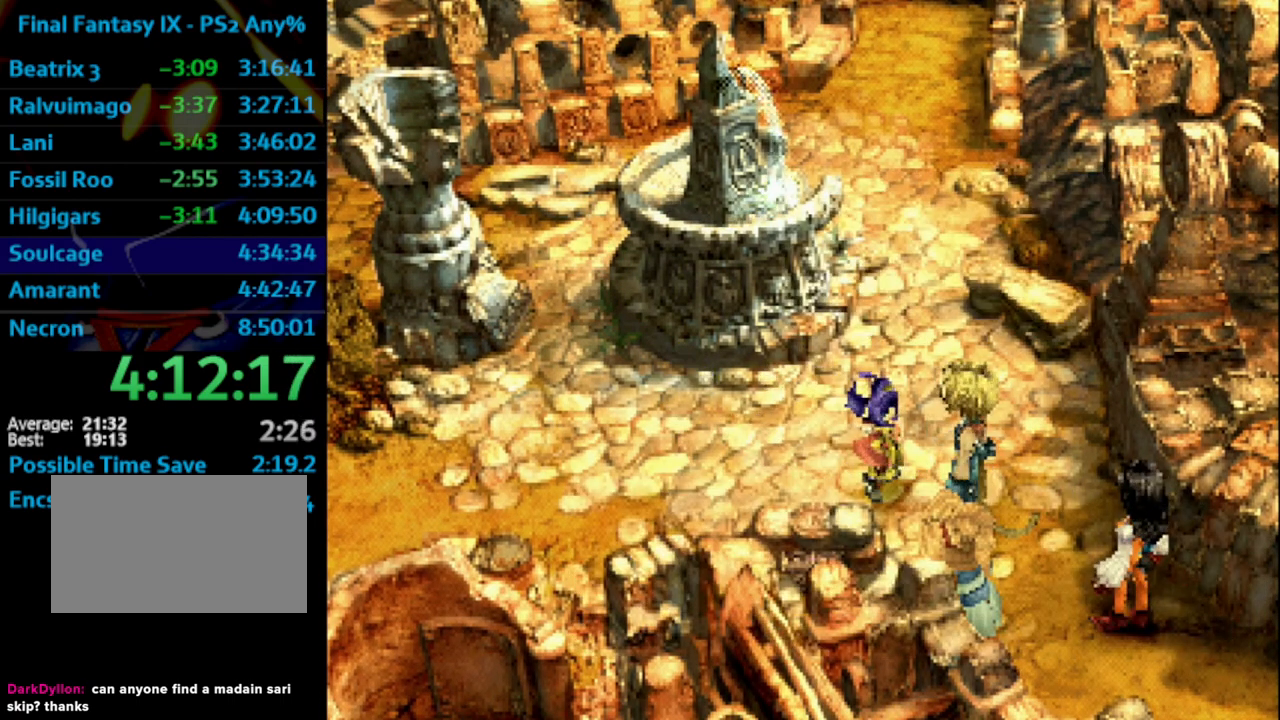
{"buttons": ["SQUARE"], "left_stick": "center", "right_stick": "center", "events": [[17, "CROSS", "down"], [17, "SQUARE", "up"], [50, "CROSS", "up"], [117, "SQUARE", "down"], [150, "CROSS", "down"], [150, "SQUARE", "up"], [200, "CROSS", "up"], [233, "SQUARE", "down"], [283, "CROSS", "down"], [283, "SQUARE", "up"], [300, "CROSS", "up"], [333, "SQUARE", "down"], [383, "CROSS", "down"], [383, "SQUARE", "up"], [433, "CROSS", "up"], [483, "SQUARE", "down"]]}
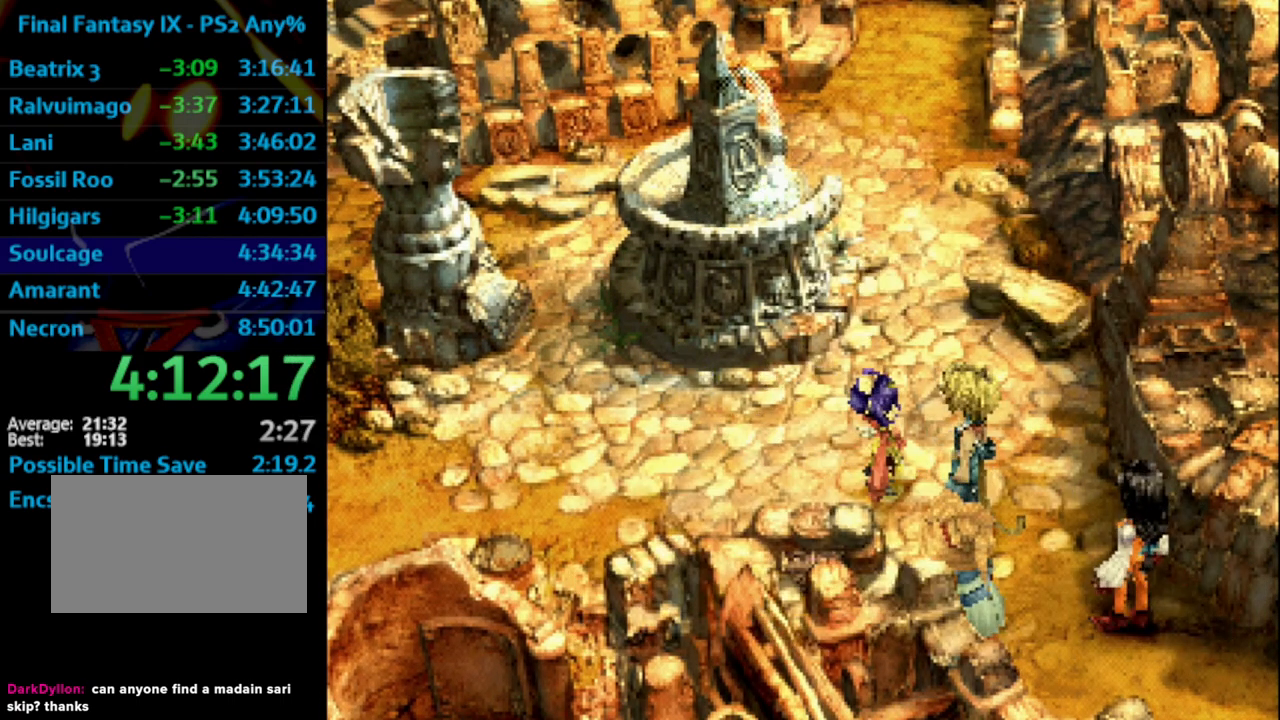
{"buttons": ["CROSS"], "left_stick": "center", "right_stick": "center", "events": [[33, "CROSS", "down"], [33, "SQUARE", "up"], [117, "CROSS", "up"], [133, "SQUARE", "down"], [183, "SQUARE", "up"], [200, "CROSS", "down"], [233, "CROSS", "up"], [283, "SQUARE", "down"], [317, "CROSS", "down"], [317, "SQUARE", "up"], [367, "CROSS", "up"], [400, "SQUARE", "down"], [483, "CROSS", "down"], [483, "SQUARE", "up"]]}
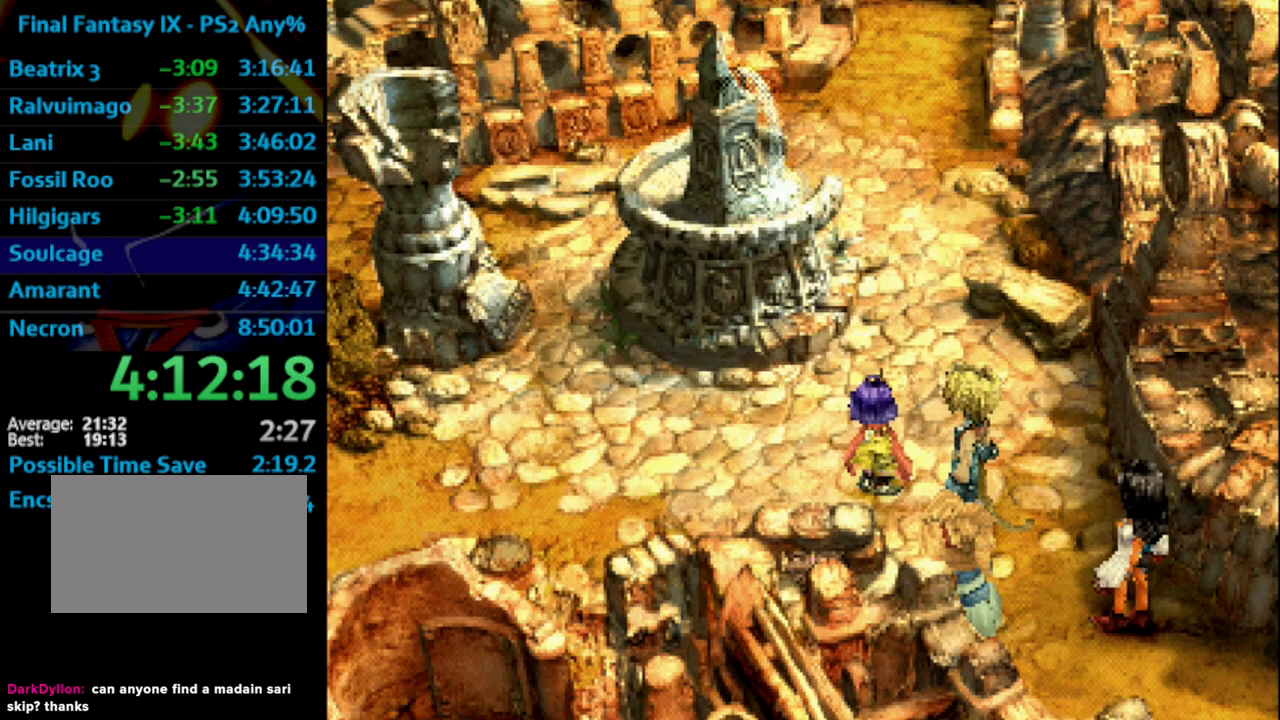
{"buttons": [], "left_stick": "center", "right_stick": "center", "events": [[17, "CROSS", "up"], [83, "SQUARE", "down"], [100, "SQUARE", "up"], [183, "SQUARE", "down"], [217, "CROSS", "down"], [217, "SQUARE", "up"], [267, "CROSS", "up"], [300, "SQUARE", "down"], [350, "CROSS", "down"], [350, "SQUARE", "up"], [383, "CROSS", "up"], [433, "CROSS", "down"], [433, "SQUARE", "down"], [483, "SQUARE", "up"], [500, "CROSS", "up"]]}
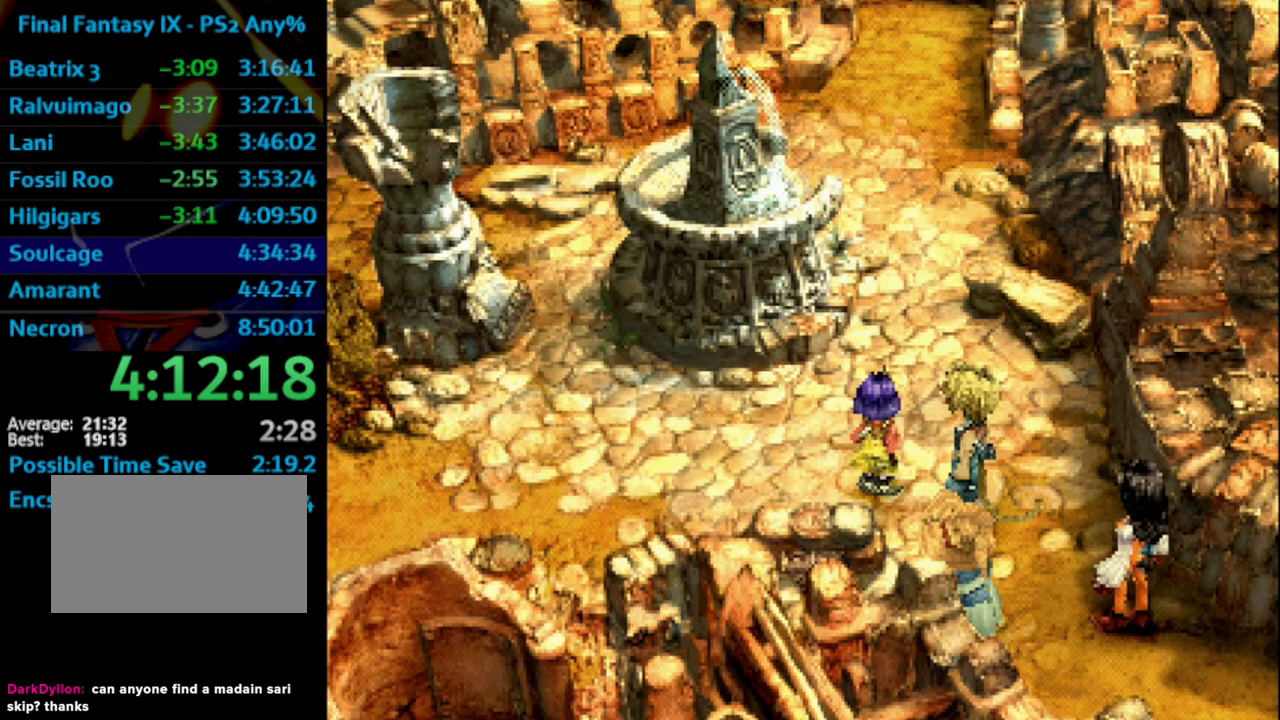
{"buttons": [], "left_stick": "center", "right_stick": "center", "events": [[17, "SQUARE", "down"], [100, "CROSS", "down"], [100, "SQUARE", "up"], [150, "CROSS", "up"], [150, "SQUARE", "down"], [233, "CROSS", "down"], [233, "SQUARE", "up"], [283, "CROSS", "up"], [300, "SQUARE", "down"], [317, "CROSS", "down"], [367, "SQUARE", "up"], [400, "CROSS", "up"], [400, "SQUARE", "down"], [450, "SQUARE", "up"]]}
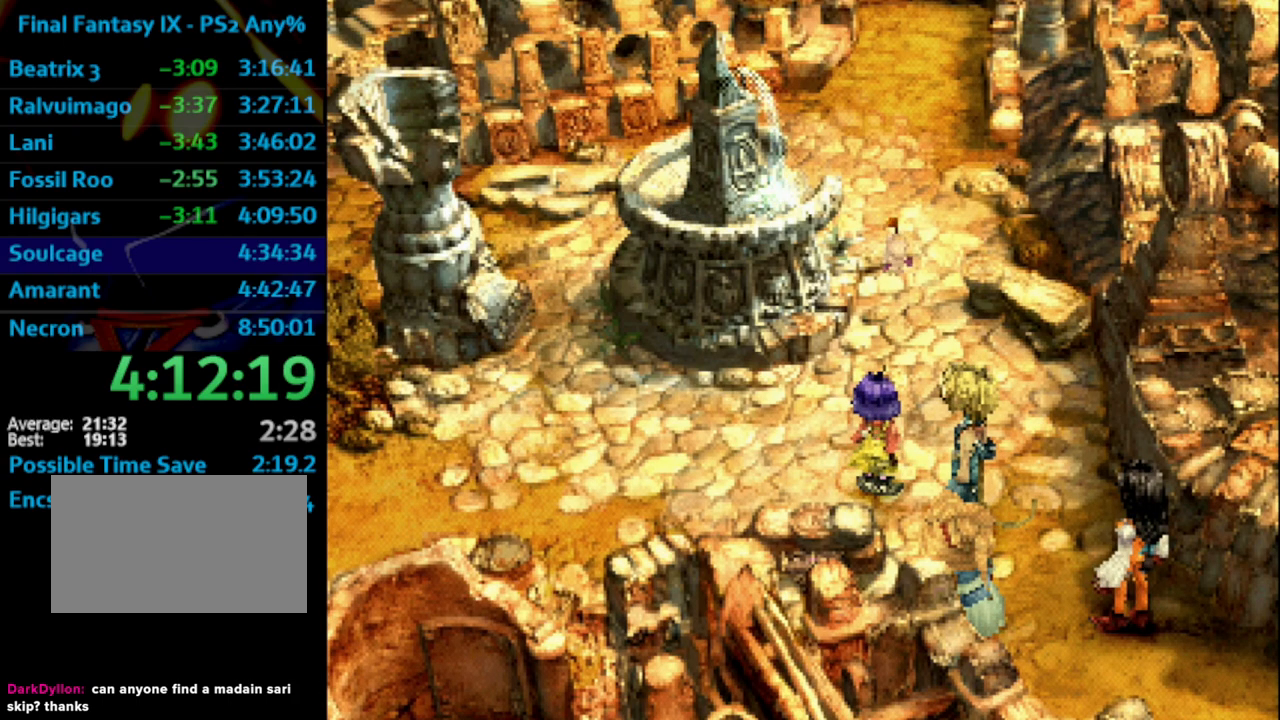
{"buttons": [], "left_stick": "center", "right_stick": "center", "events": [[17, "SQUARE", "down"], [50, "SQUARE", "up"], [67, "CROSS", "down"], [117, "CROSS", "up"], [133, "SQUARE", "down"], [183, "SQUARE", "up"], [233, "SQUARE", "down"], [317, "CROSS", "down"], [317, "SQUARE", "up"], [333, "CROSS", "up"], [383, "SQUARE", "down"], [417, "SQUARE", "up"], [450, "CROSS", "down"], [467, "CROSS", "up"]]}
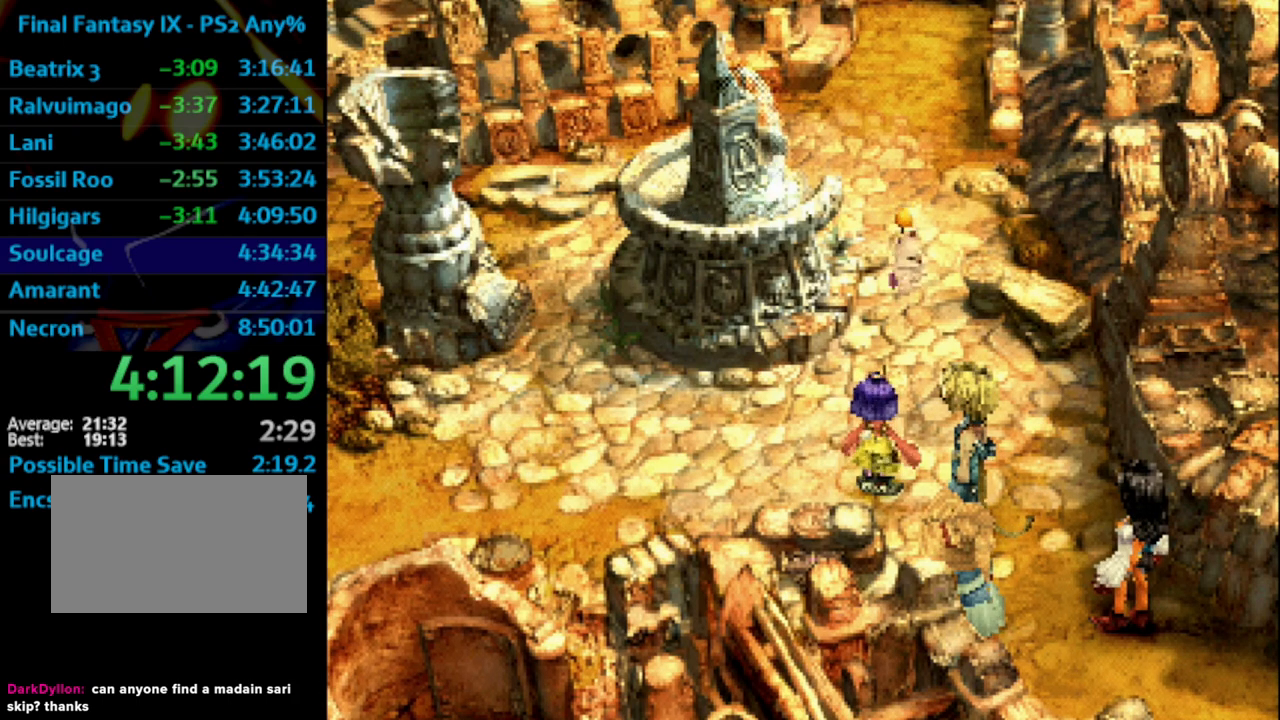
{"buttons": ["CROSS"], "left_stick": "center", "right_stick": "center", "events": [[17, "SQUARE", "down"], [50, "SQUARE", "up"], [67, "CROSS", "down"], [117, "CROSS", "up"], [167, "SQUARE", "down"], [217, "SQUARE", "up"], [233, "CROSS", "down"], [267, "CROSS", "up"], [317, "SQUARE", "down"], [367, "SQUARE", "up"], [383, "CROSS", "down"], [400, "CROSS", "up"], [450, "SQUARE", "down"], [483, "SQUARE", "up"], [500, "CROSS", "down"]]}
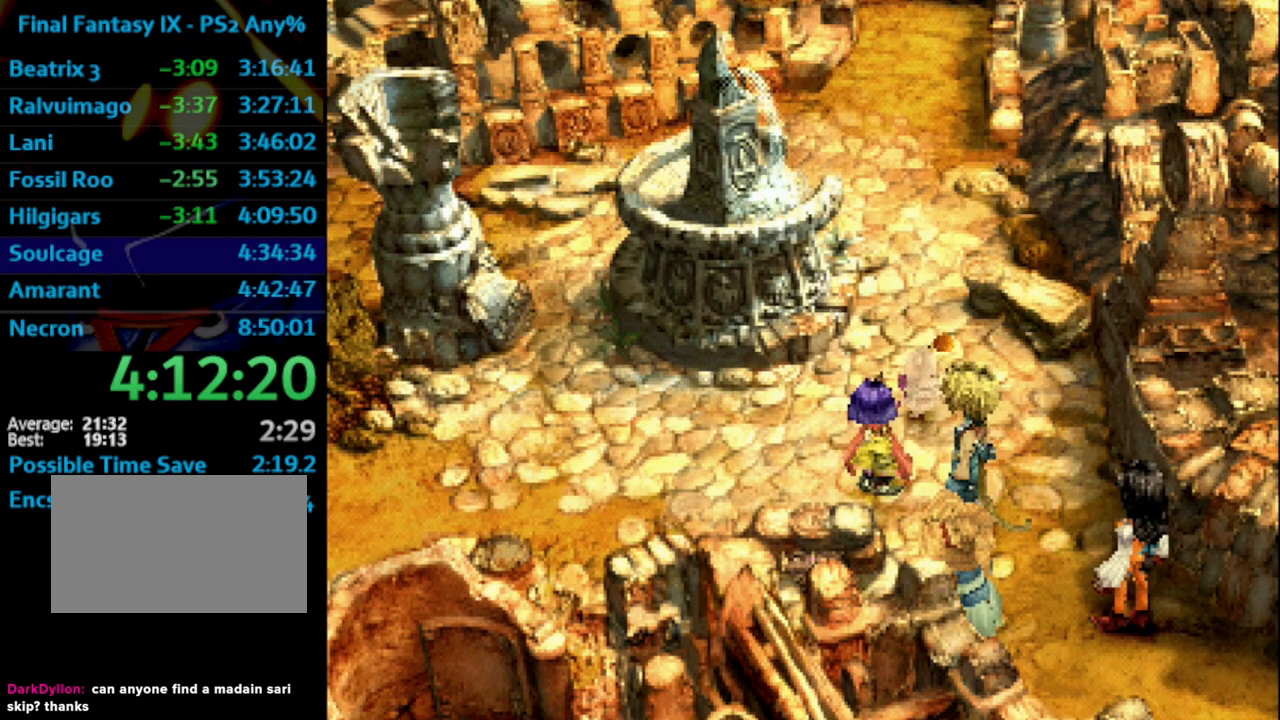
{"buttons": [], "left_stick": "center", "right_stick": "center", "events": [[33, "CROSS", "up"], [117, "SQUARE", "down"], [167, "CROSS", "down"], [167, "SQUARE", "up"], [200, "CROSS", "up"], [250, "SQUARE", "down"], [300, "CROSS", "down"], [300, "SQUARE", "up"], [367, "CROSS", "up"], [433, "CROSS", "down"], [467, "CROSS", "up"]]}
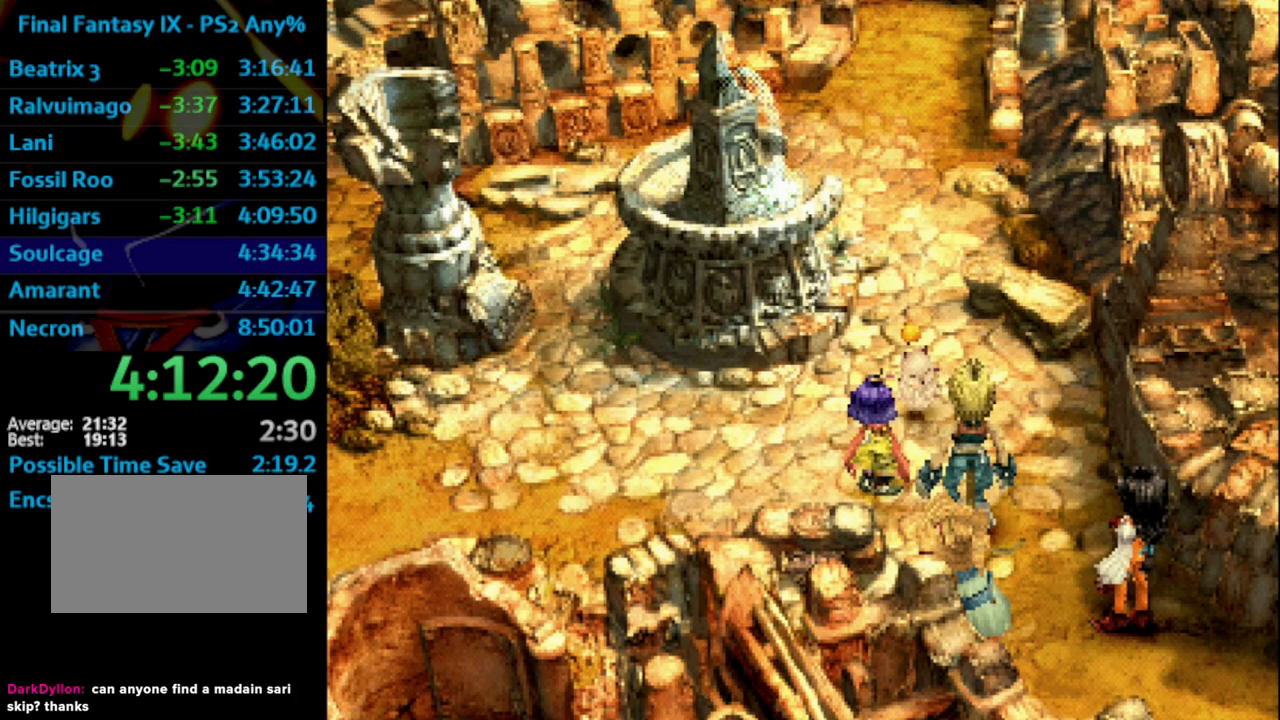
{"buttons": ["CROSS", "SQUARE"], "left_stick": "center", "right_stick": "center", "events": [[17, "SQUARE", "down"], [100, "CROSS", "down"], [100, "SQUARE", "up"], [133, "CROSS", "up"], [167, "SQUARE", "down"], [217, "CROSS", "down"], [217, "SQUARE", "up"], [283, "CROSS", "up"], [317, "SQUARE", "down"], [367, "CROSS", "down"], [367, "SQUARE", "up"], [400, "CROSS", "up"], [450, "SQUARE", "down"], [483, "CROSS", "down"]]}
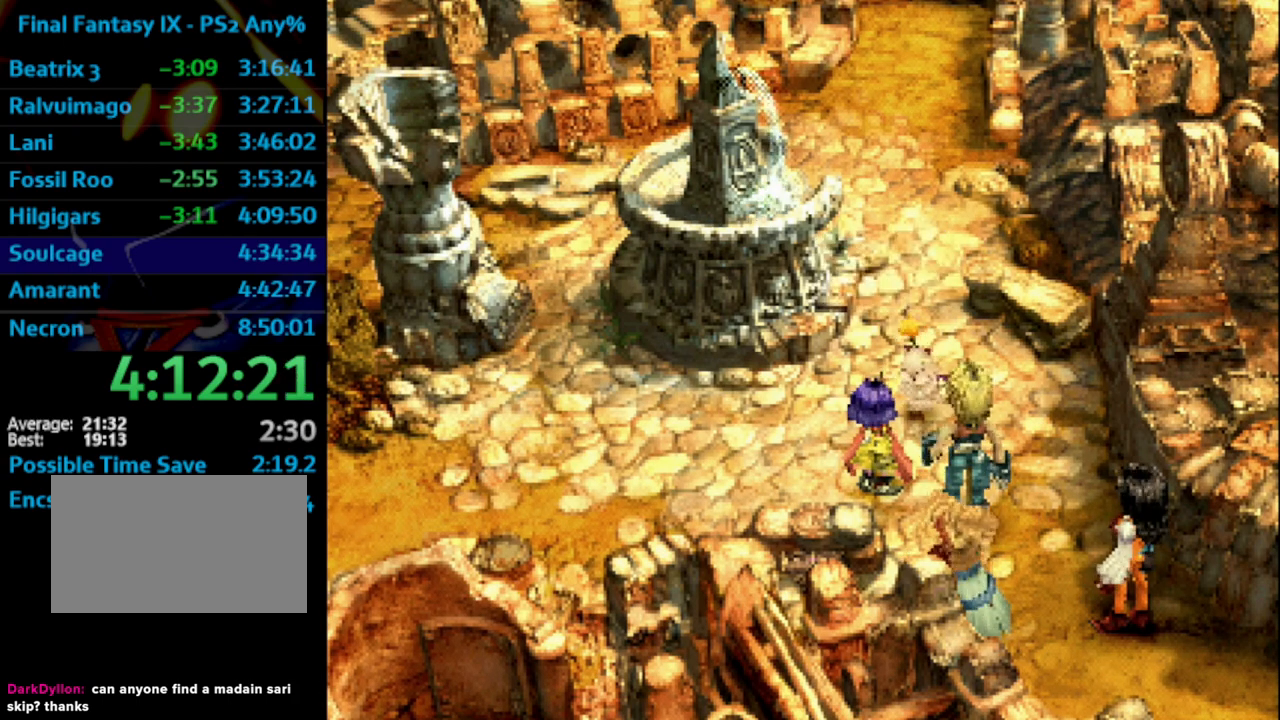
{"buttons": [], "left_stick": "center", "right_stick": "center", "events": [[17, "SQUARE", "up"], [33, "CROSS", "up"], [83, "SQUARE", "down"], [117, "CROSS", "down"], [117, "SQUARE", "up"], [183, "CROSS", "up"], [200, "SQUARE", "down"], [283, "CROSS", "down"], [283, "SQUARE", "up"], [333, "CROSS", "up"], [367, "SQUARE", "down"], [383, "SQUARE", "up"], [400, "CROSS", "down"], [417, "CROSS", "up"], [483, "SQUARE", "down"], [500, "SQUARE", "up"]]}